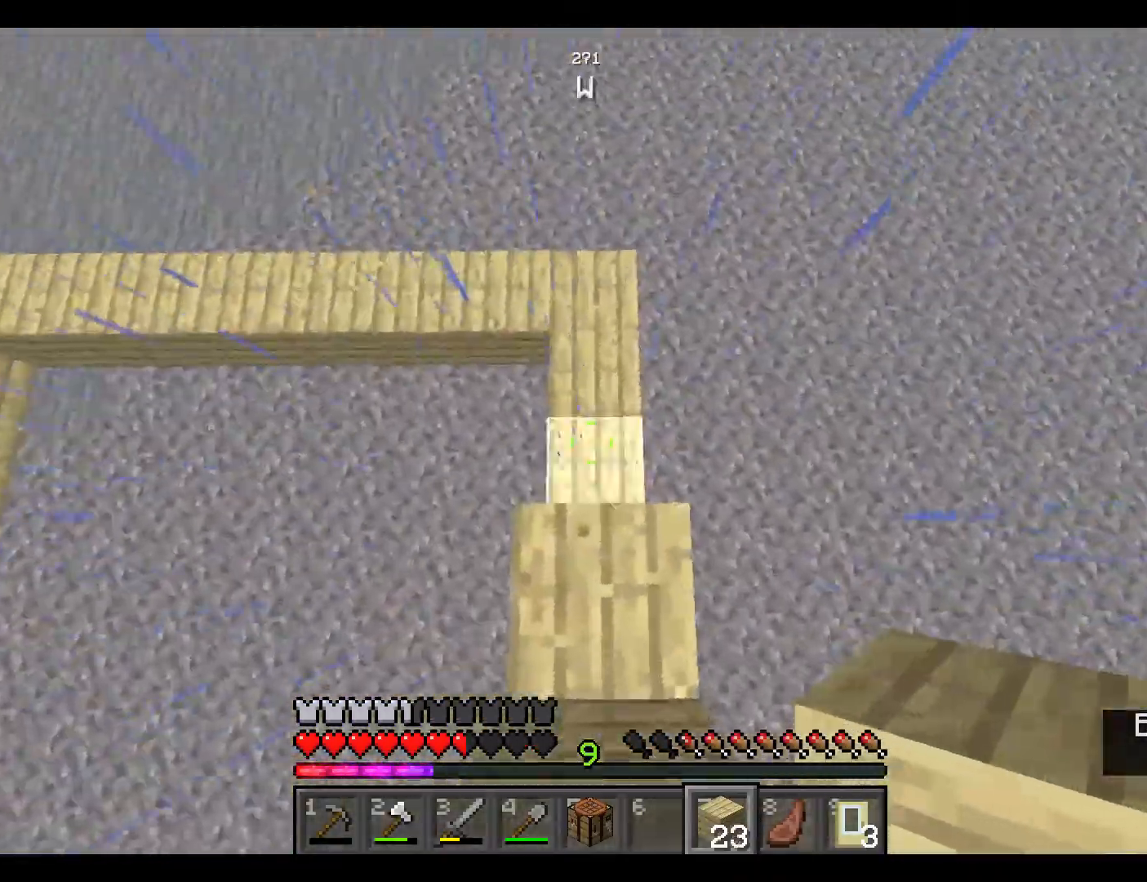
Gameplay with keyboard and mouse; each line is a JSON object with the keys and mouse buttons held at the frame after it. "events" lists presses ("down") and releases ("up") of "a", "d", "s", "space", "w", "mouse_left" and "mouse_right" between this image and that frame as [ms after this image, input, new state], when the widget could be followed in between. "mouse_left", "mouse_right" = the "left", "right" buttons of the "mouse" list. No other keys are recorded. Fast repeated clicks can show as one long hold. Mouse movement is not recorded.
{"keys": ["space"], "mouse": [], "events": [[283, "space", "down"]]}
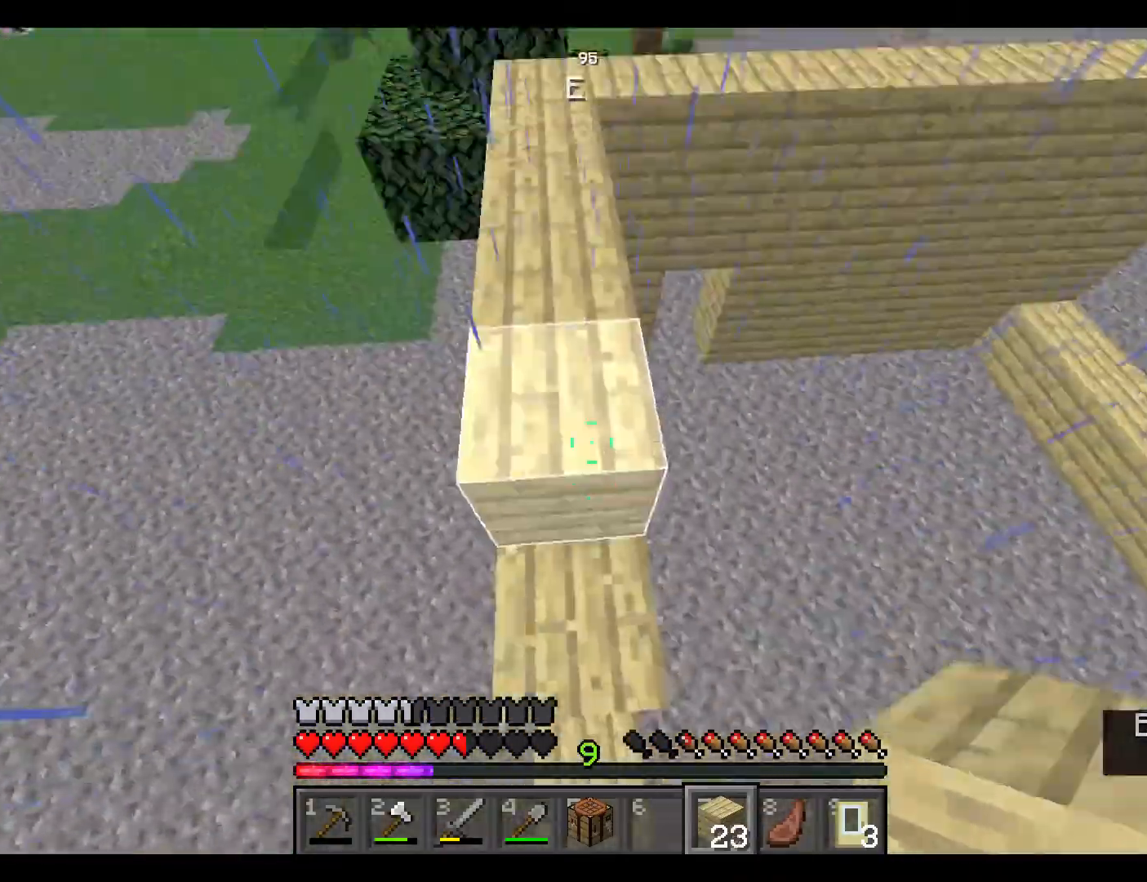
{"keys": [], "mouse": [], "events": [[17, "mouse_right", "down"], [200, "mouse_right", "up"], [283, "space", "up"]]}
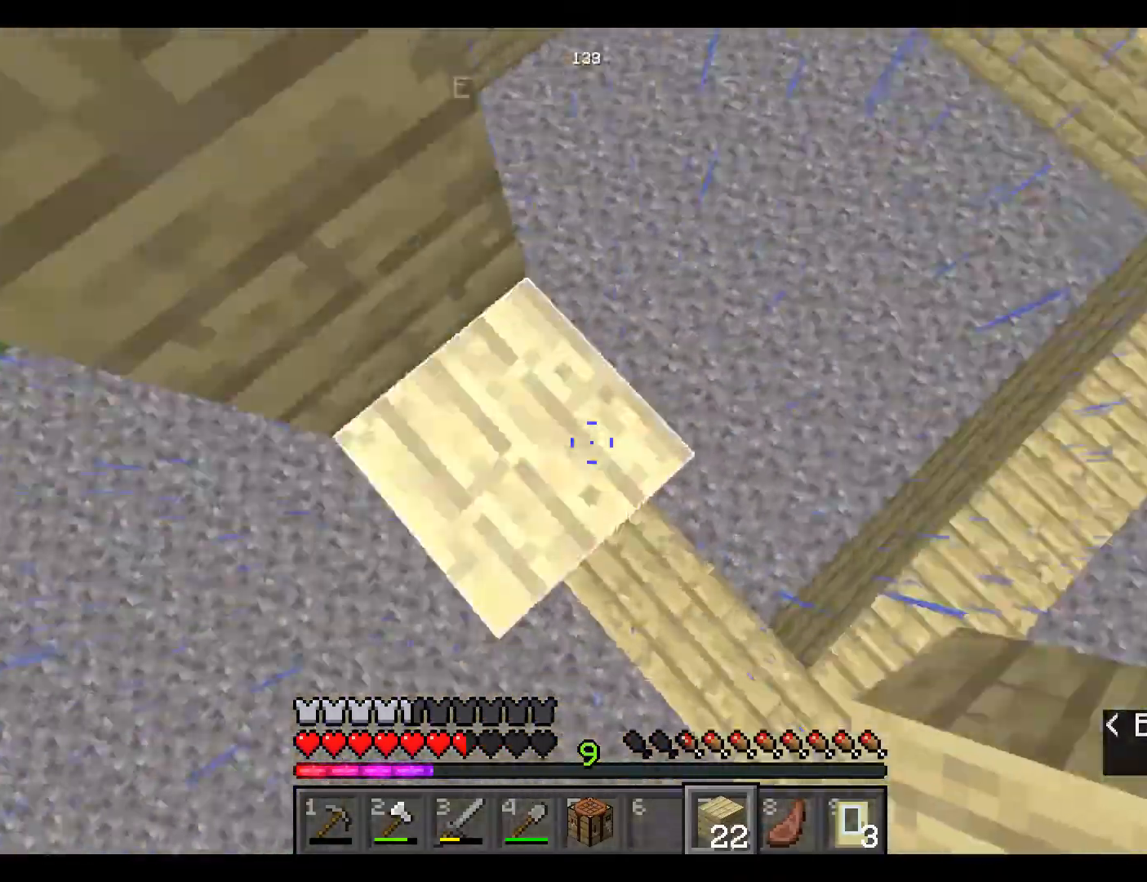
{"keys": ["space"], "mouse": ["right"], "events": [[100, "mouse_right", "down"], [200, "space", "down"], [217, "mouse_right", "up"], [483, "mouse_right", "down"]]}
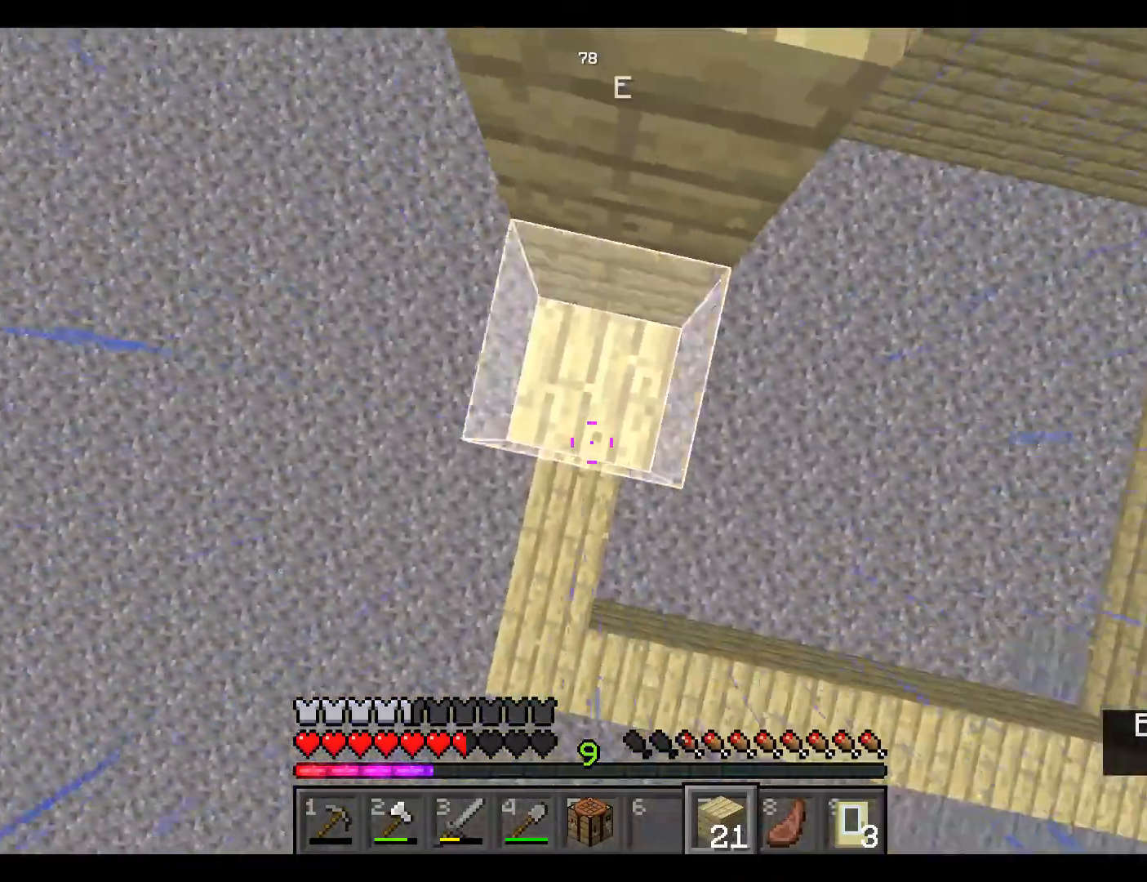
{"keys": [], "mouse": [], "events": [[67, "mouse_right", "up"], [100, "space", "up"]]}
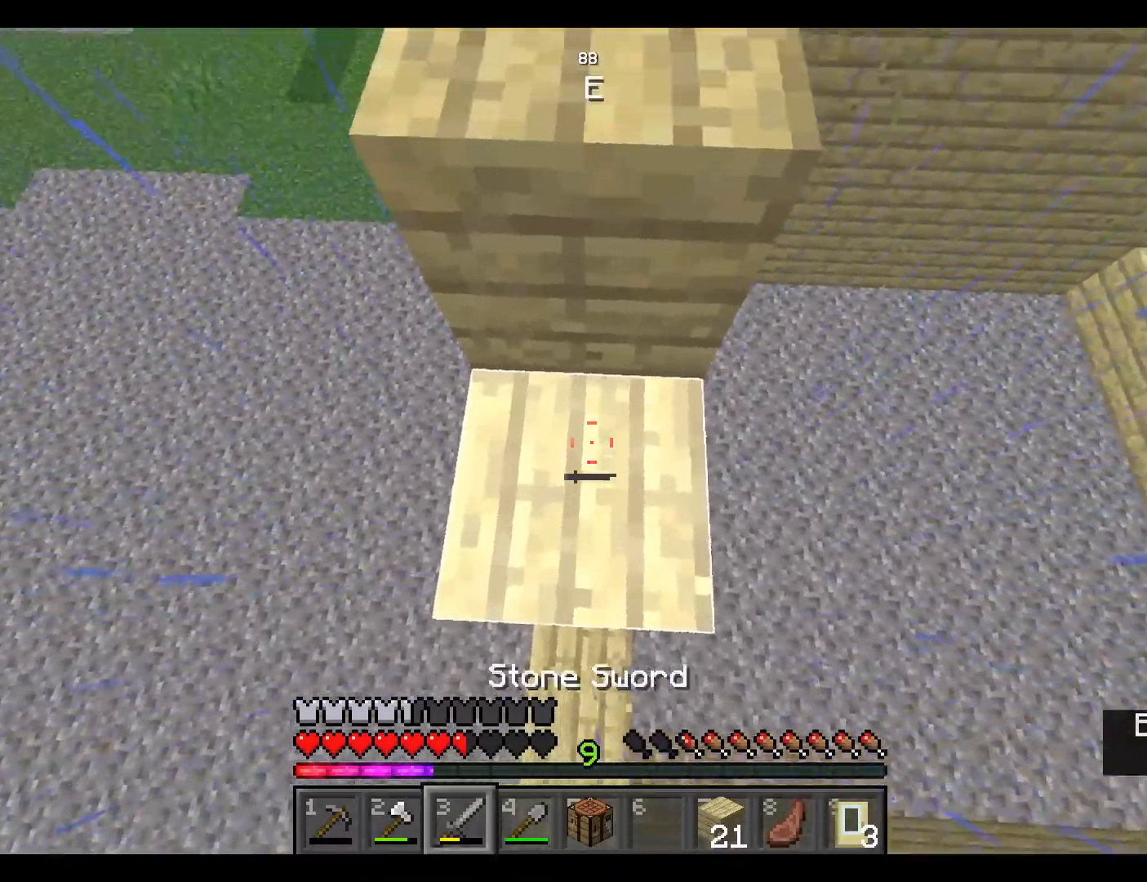
{"keys": [], "mouse": ["left"], "events": [[500, "mouse_left", "down"]]}
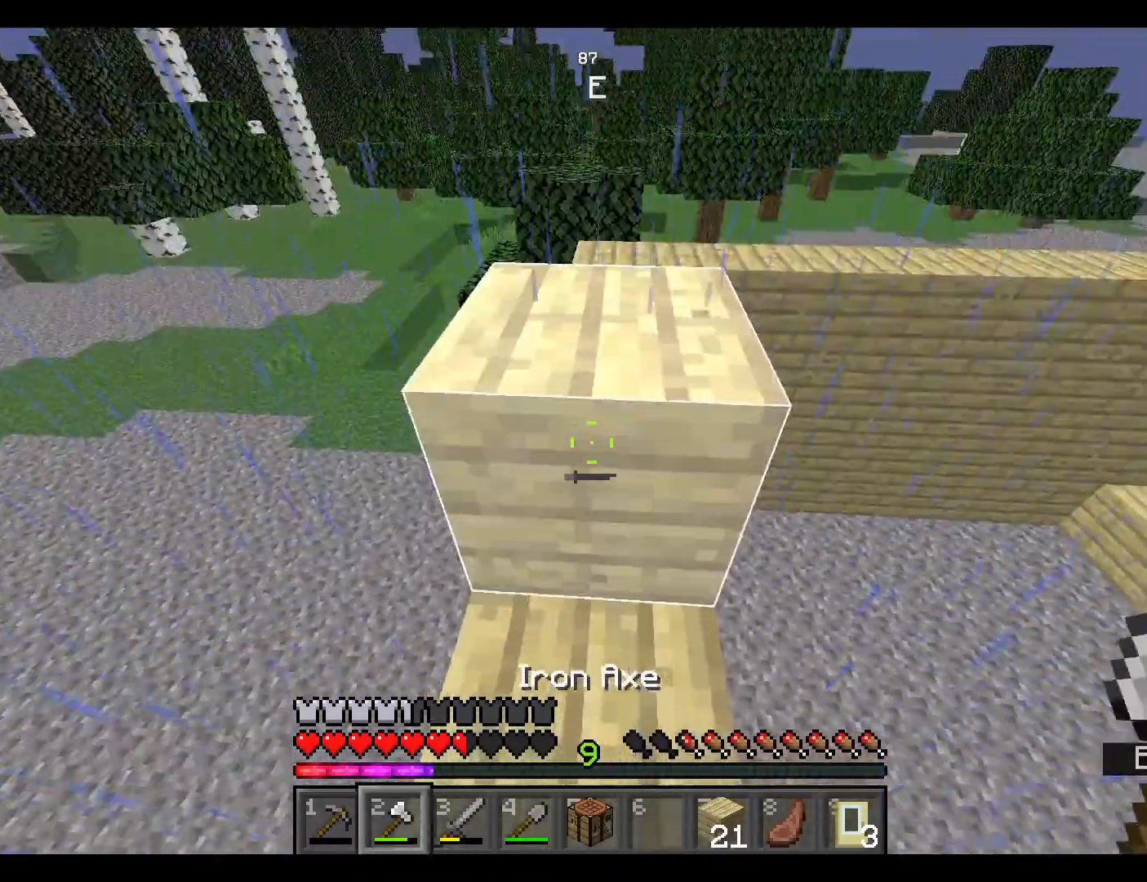
{"keys": [], "mouse": ["left"], "events": []}
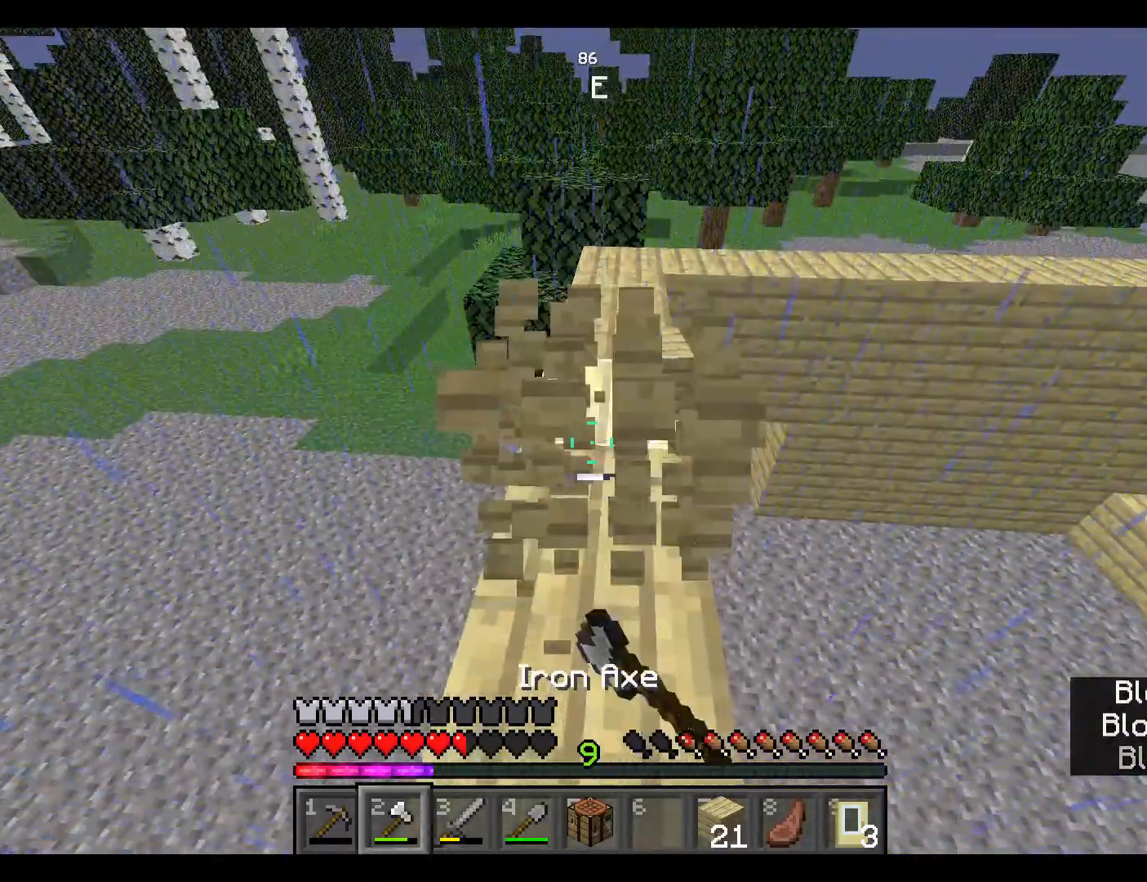
{"keys": [], "mouse": [], "events": [[200, "mouse_left", "up"], [267, "w", "down"], [417, "w", "up"]]}
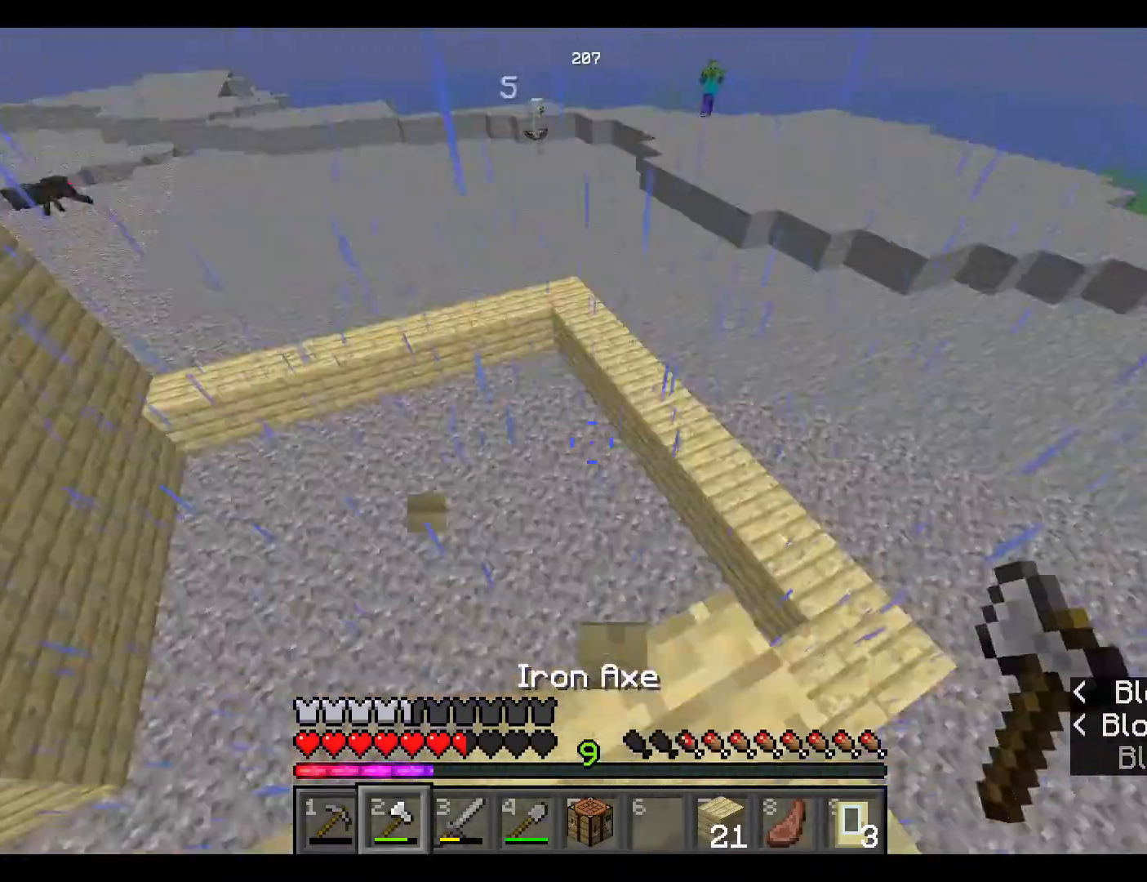
{"keys": [], "mouse": [], "events": [[250, "w", "down"], [467, "w", "up"]]}
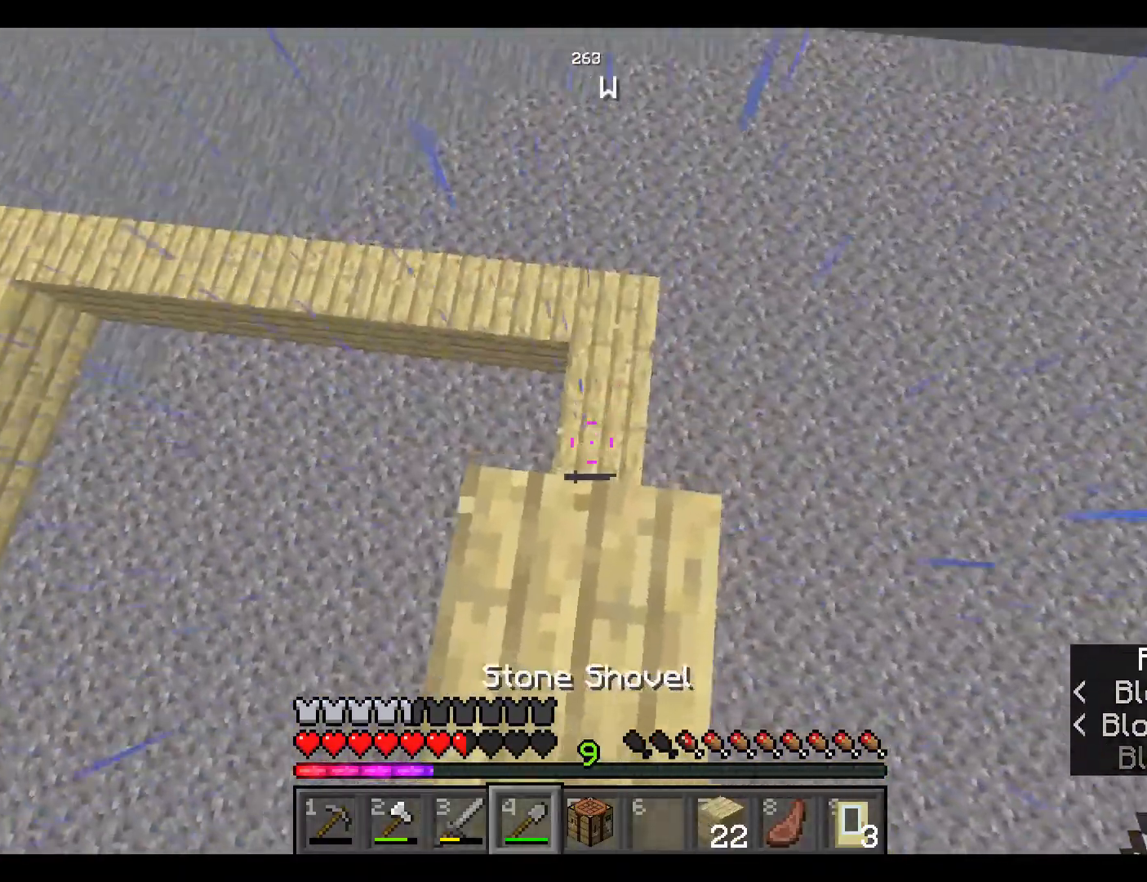
{"keys": [], "mouse": [], "events": []}
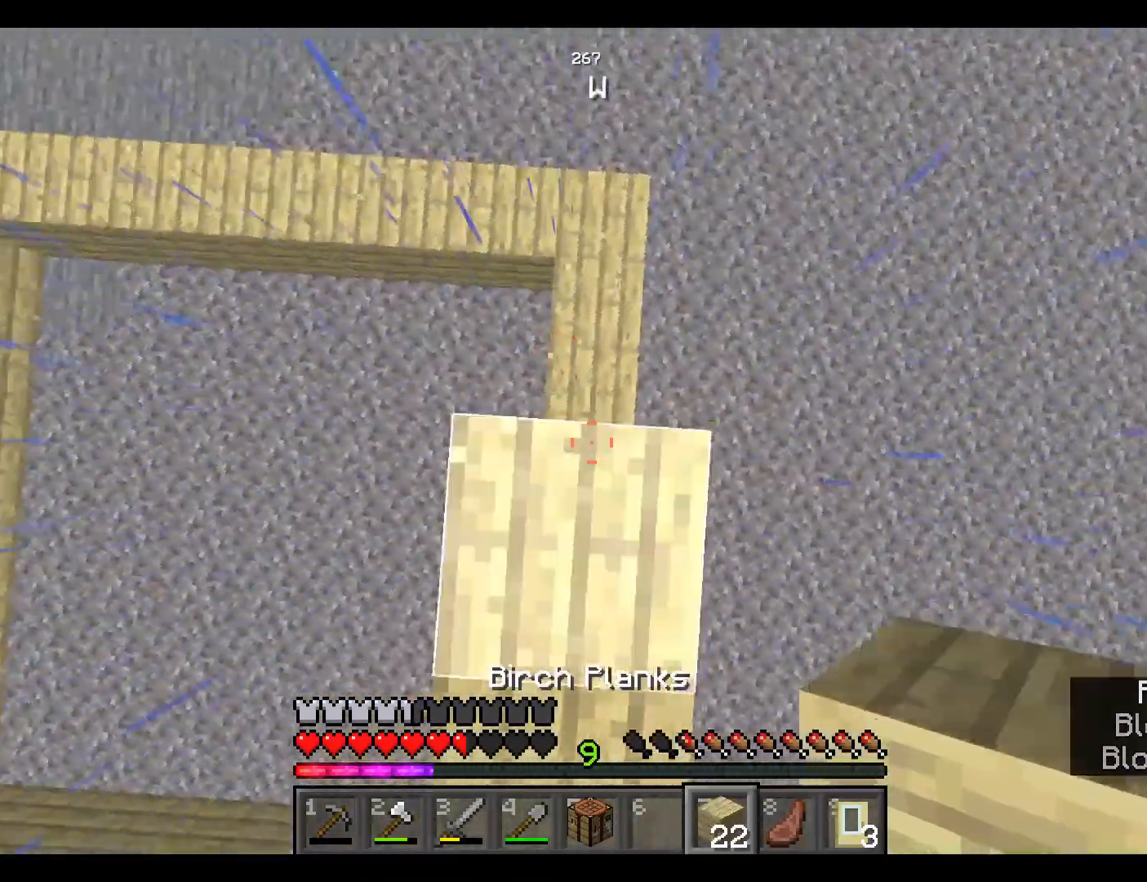
{"keys": [], "mouse": [], "events": [[83, "w", "down"], [183, "w", "up"]]}
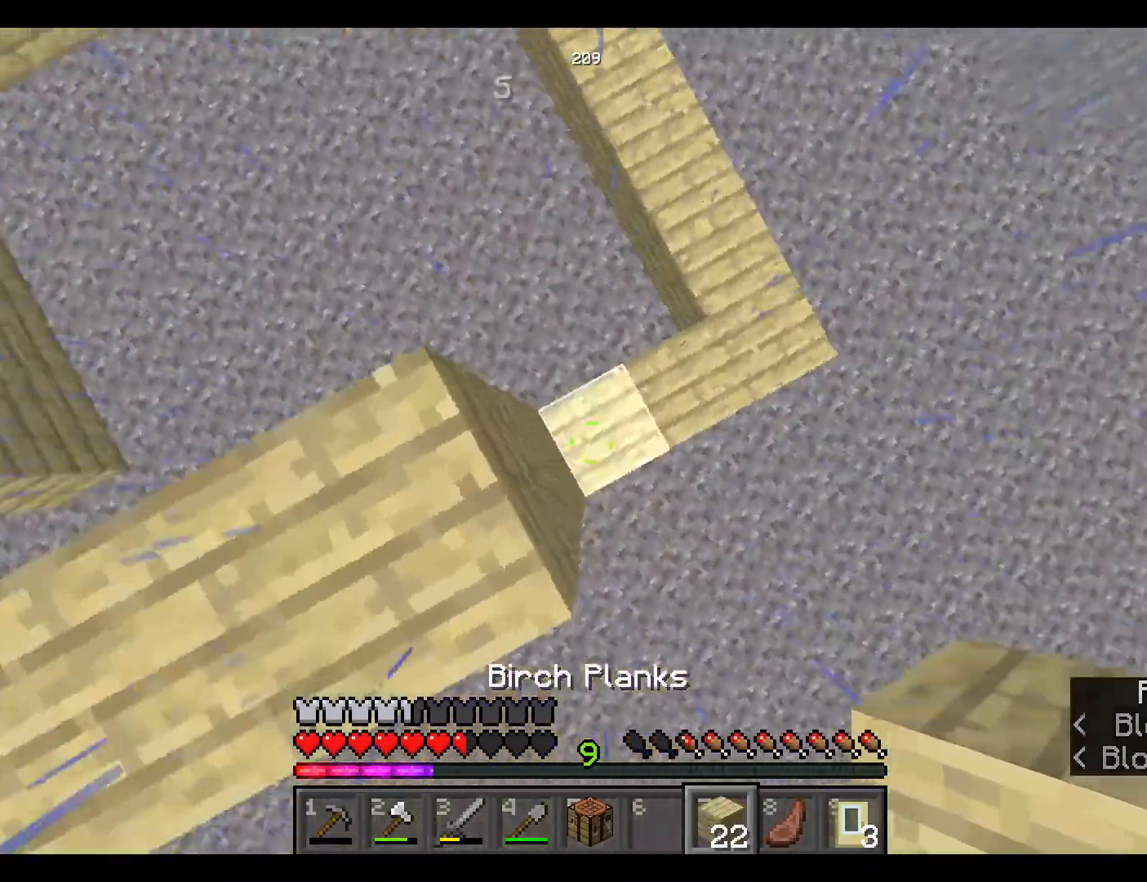
{"keys": ["space"], "mouse": ["right"], "events": [[317, "mouse_right", "down"], [400, "space", "down"]]}
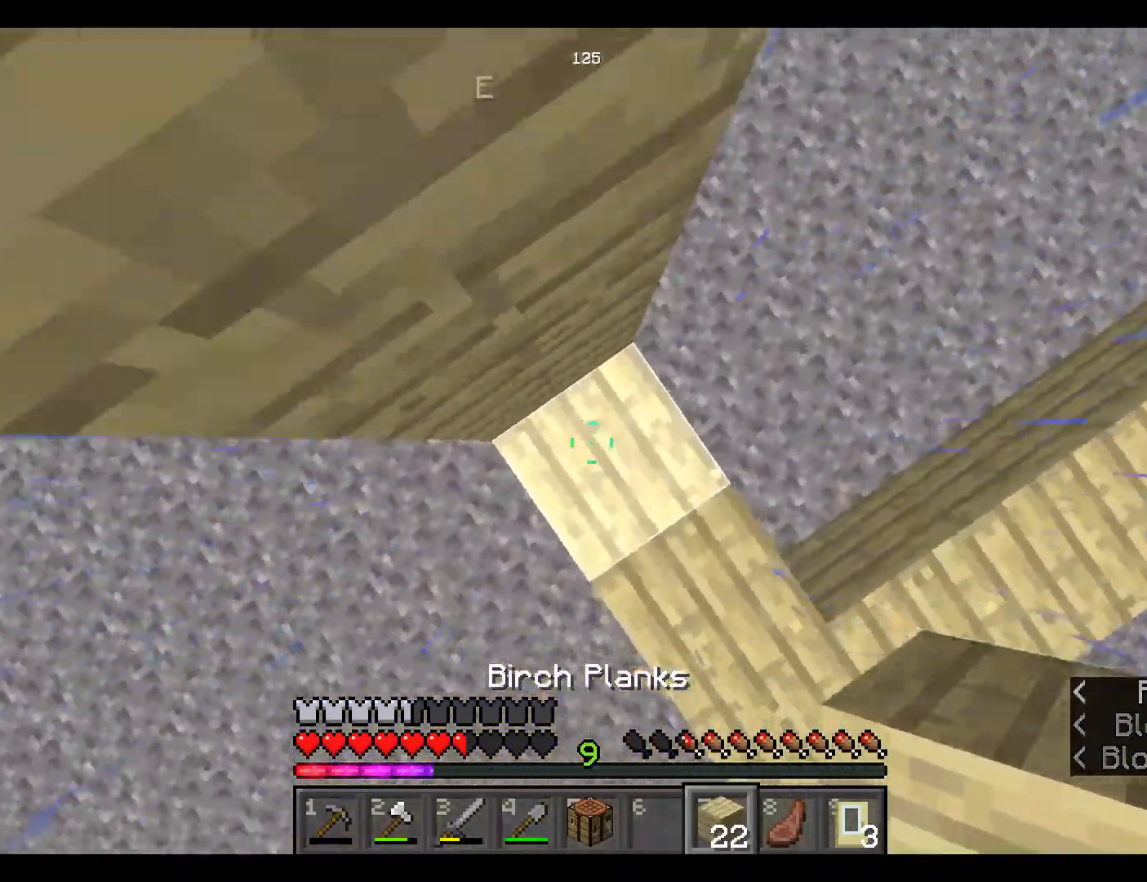
{"keys": ["space"], "mouse": ["right"], "events": []}
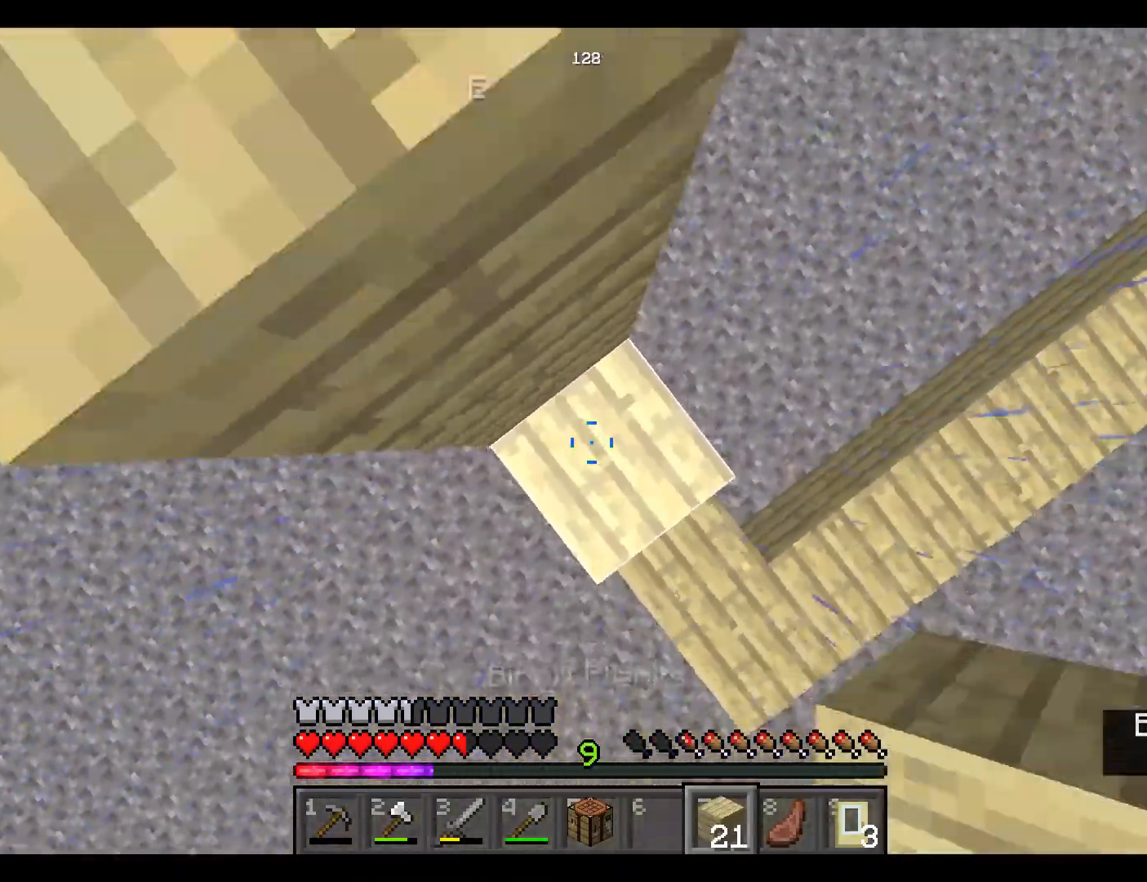
{"keys": ["space"], "mouse": ["right"], "events": []}
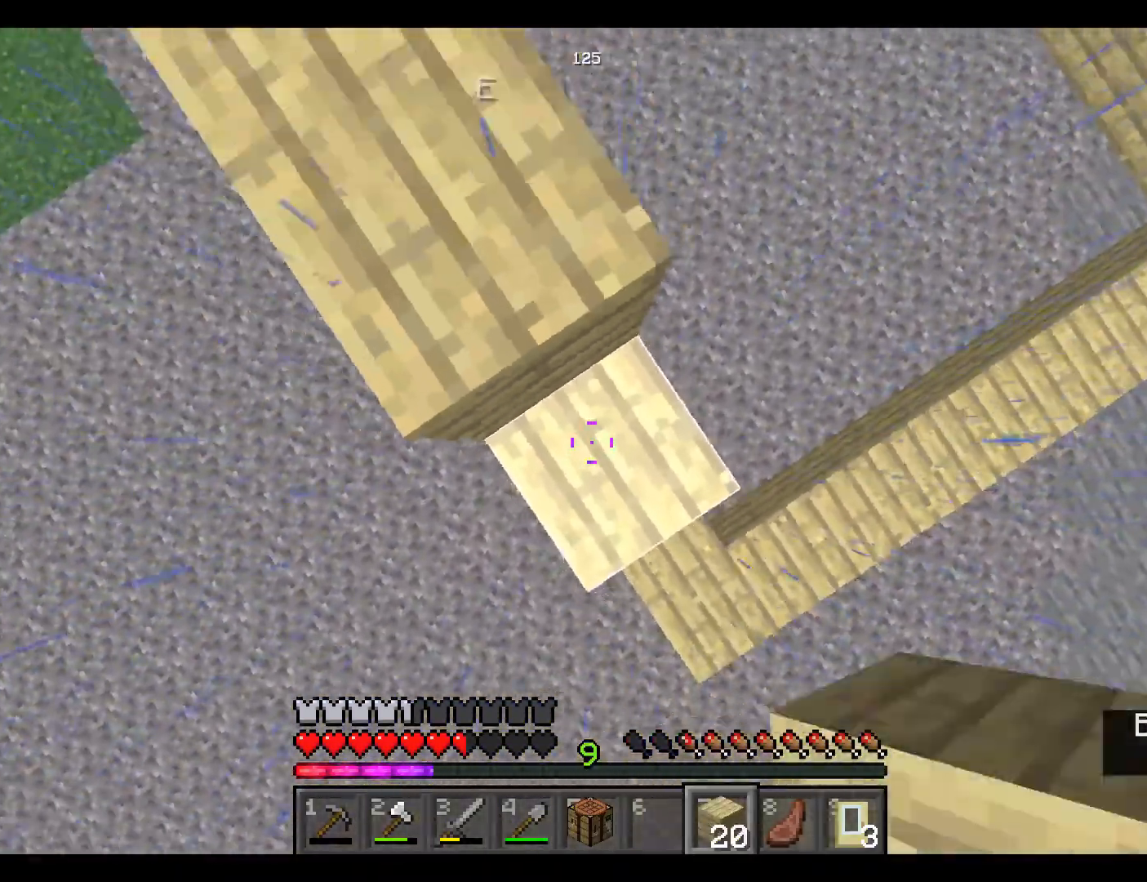
{"keys": ["w"], "mouse": [], "events": [[250, "mouse_right", "up"], [383, "space", "up"], [383, "w", "down"]]}
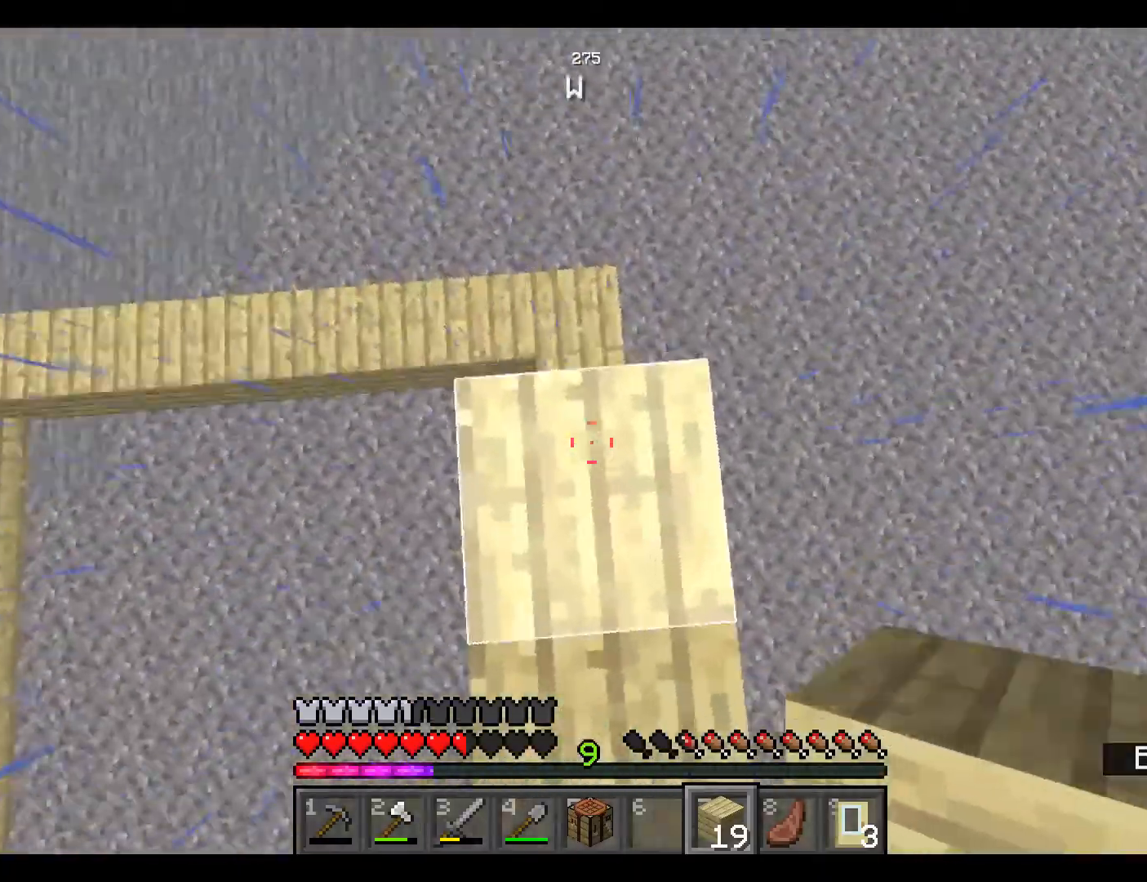
{"keys": [], "mouse": [], "events": [[100, "w", "up"], [350, "w", "down"], [467, "w", "up"]]}
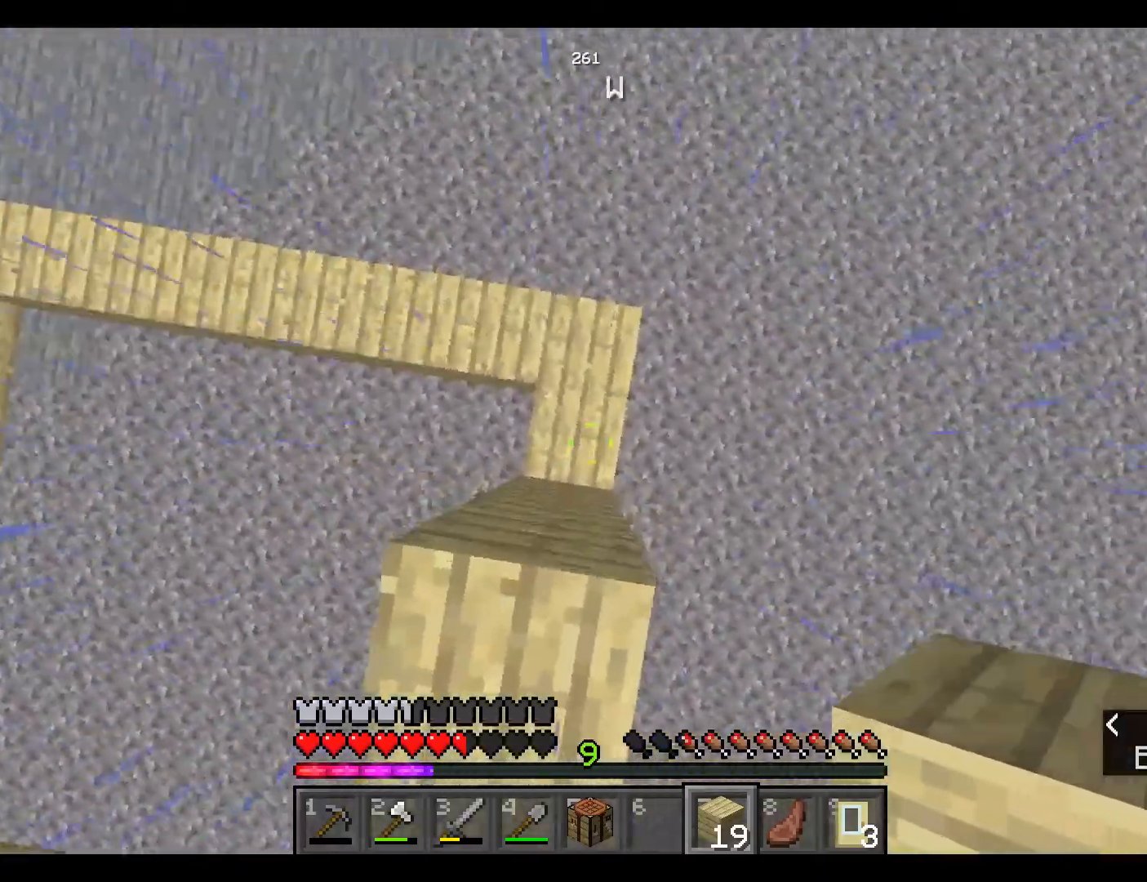
{"keys": ["space"], "mouse": ["right"], "events": [[250, "space", "down"], [317, "mouse_right", "down"]]}
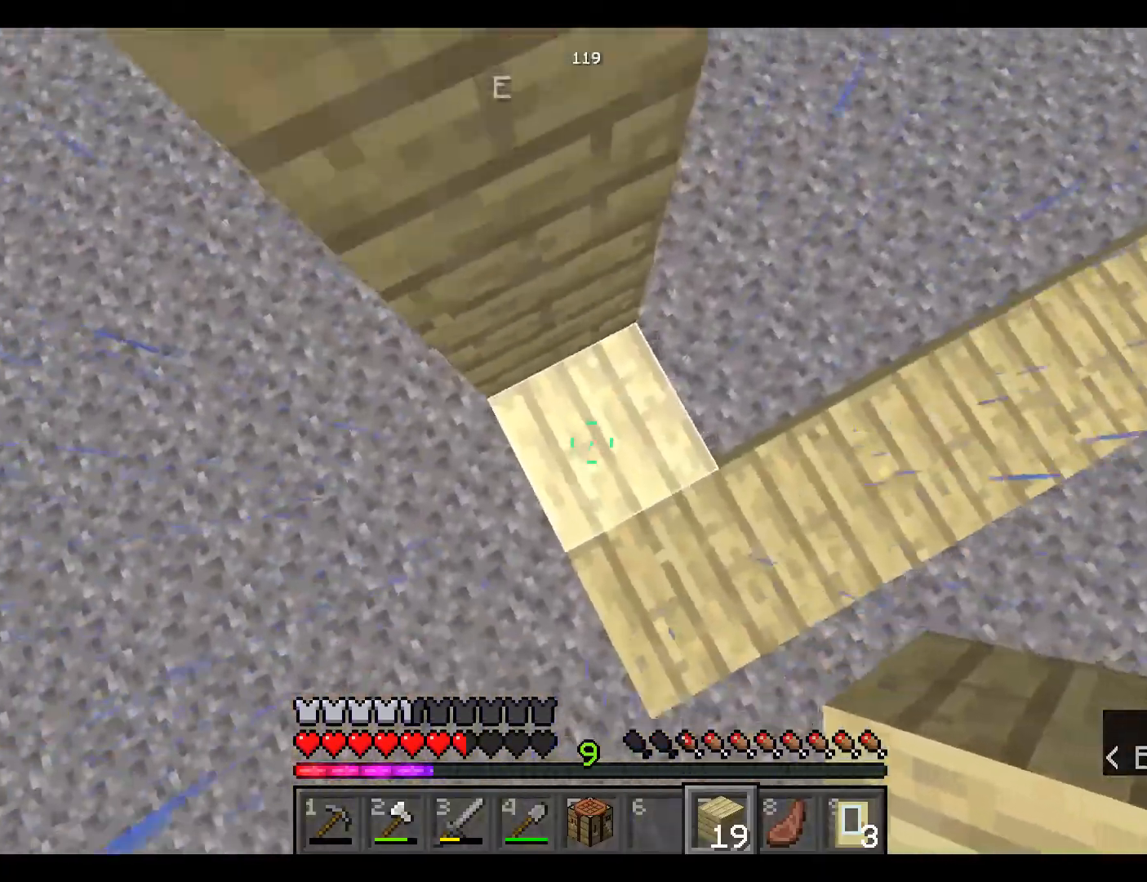
{"keys": ["space"], "mouse": ["right"], "events": []}
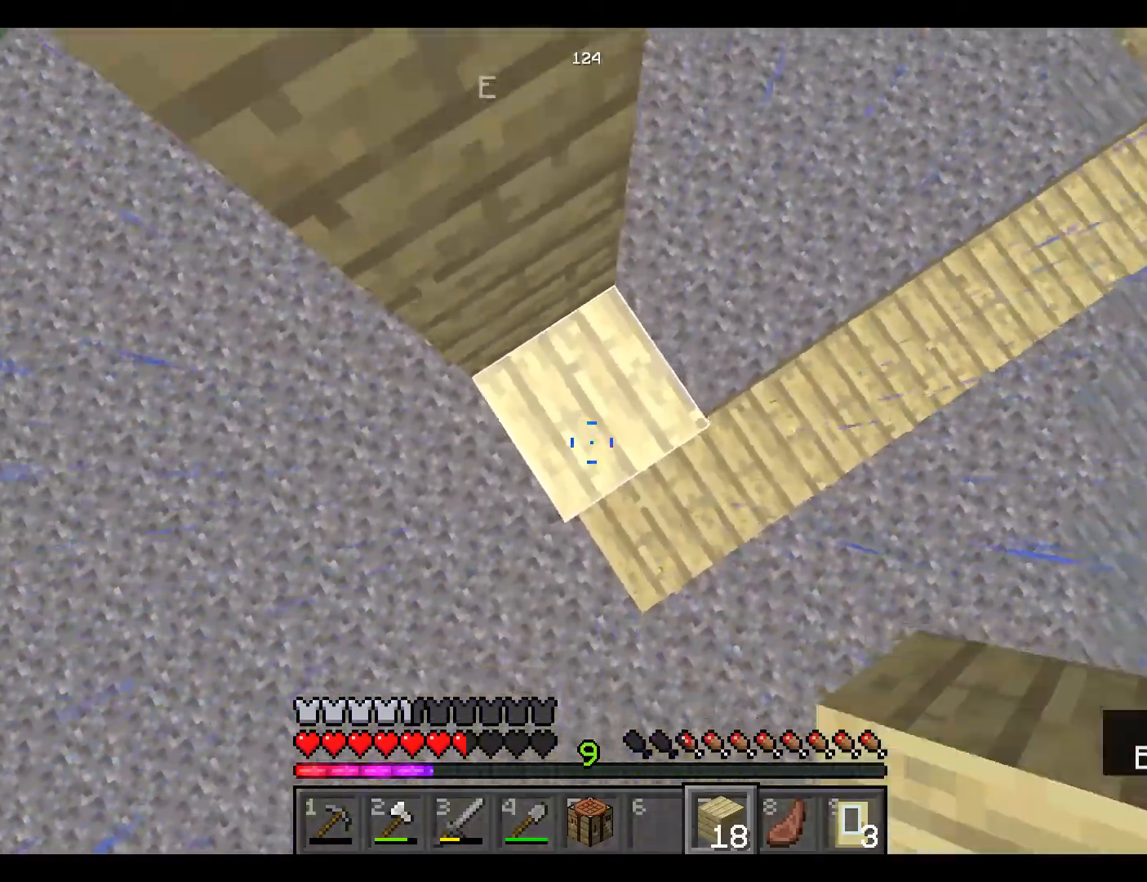
{"keys": ["space"], "mouse": ["right"], "events": []}
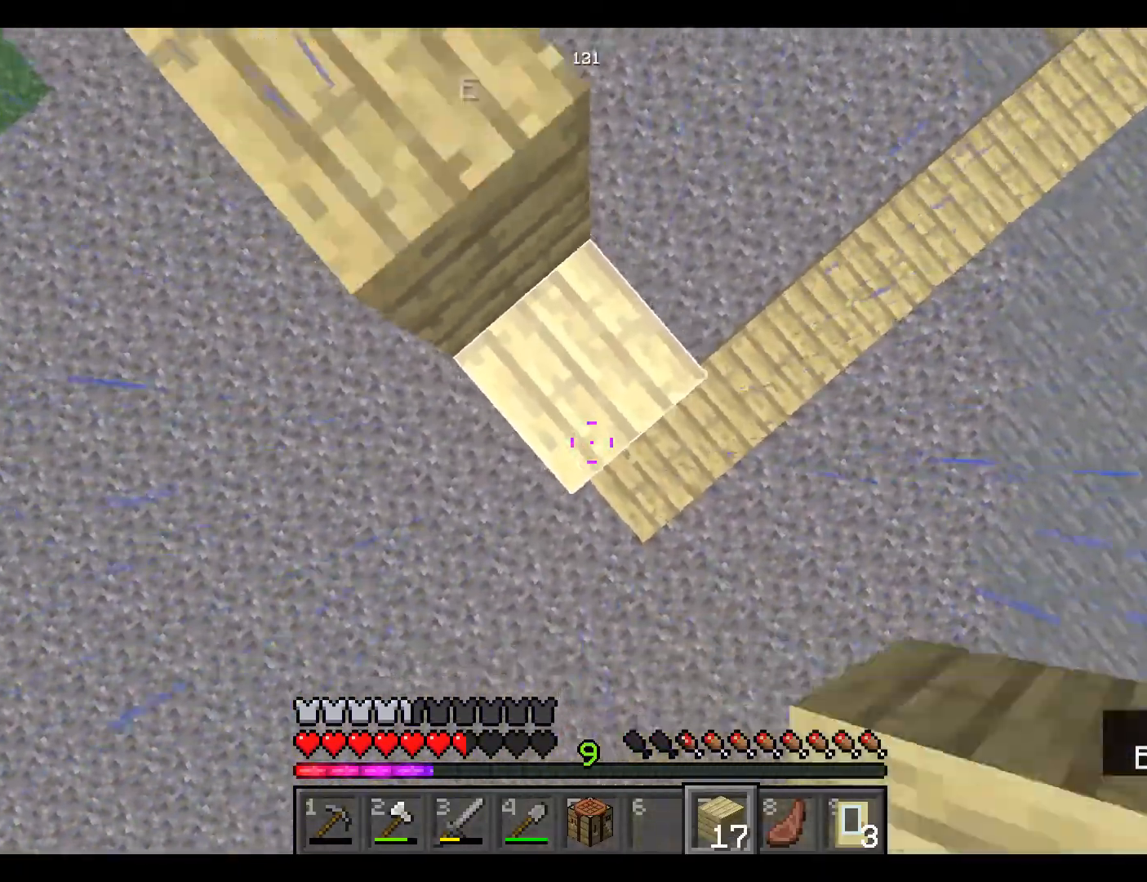
{"keys": ["w"], "mouse": [], "events": [[250, "mouse_right", "up"], [300, "space", "up"], [417, "w", "down"]]}
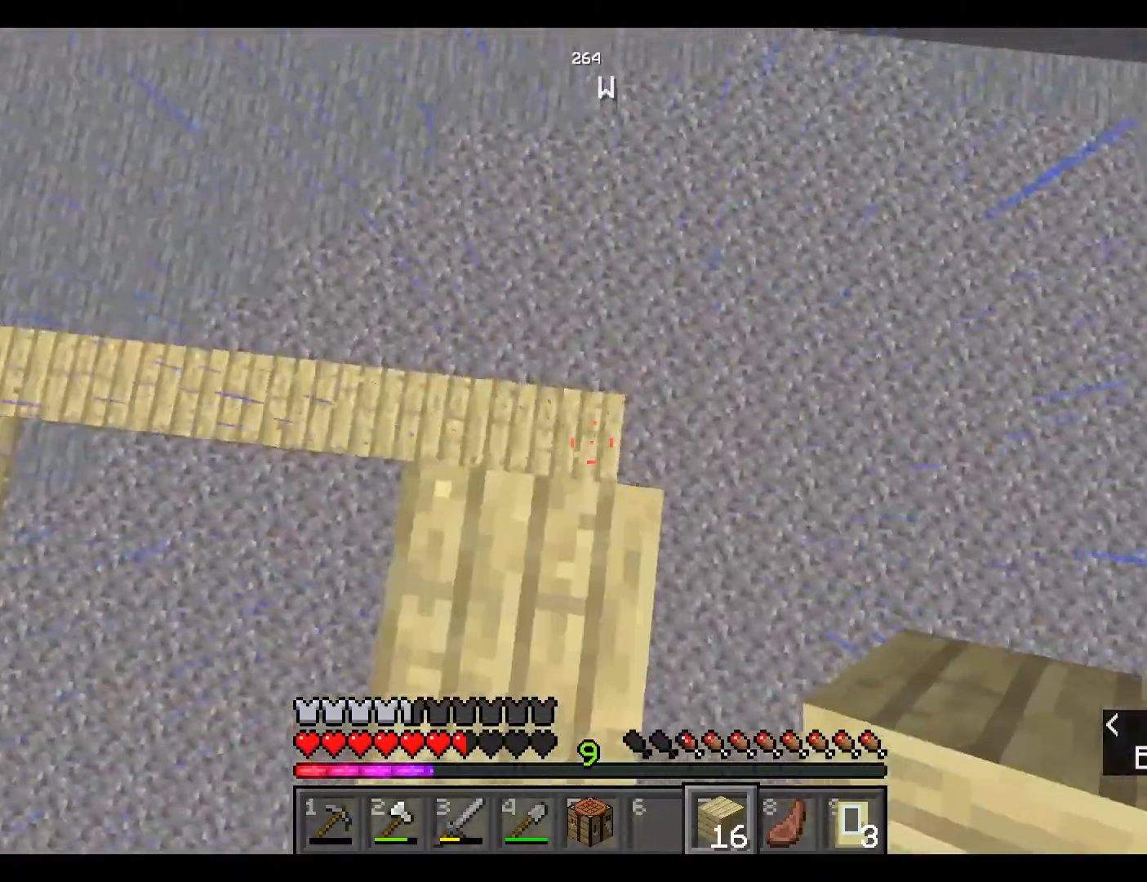
{"keys": ["space"], "mouse": [], "events": [[117, "w", "up"], [500, "space", "down"]]}
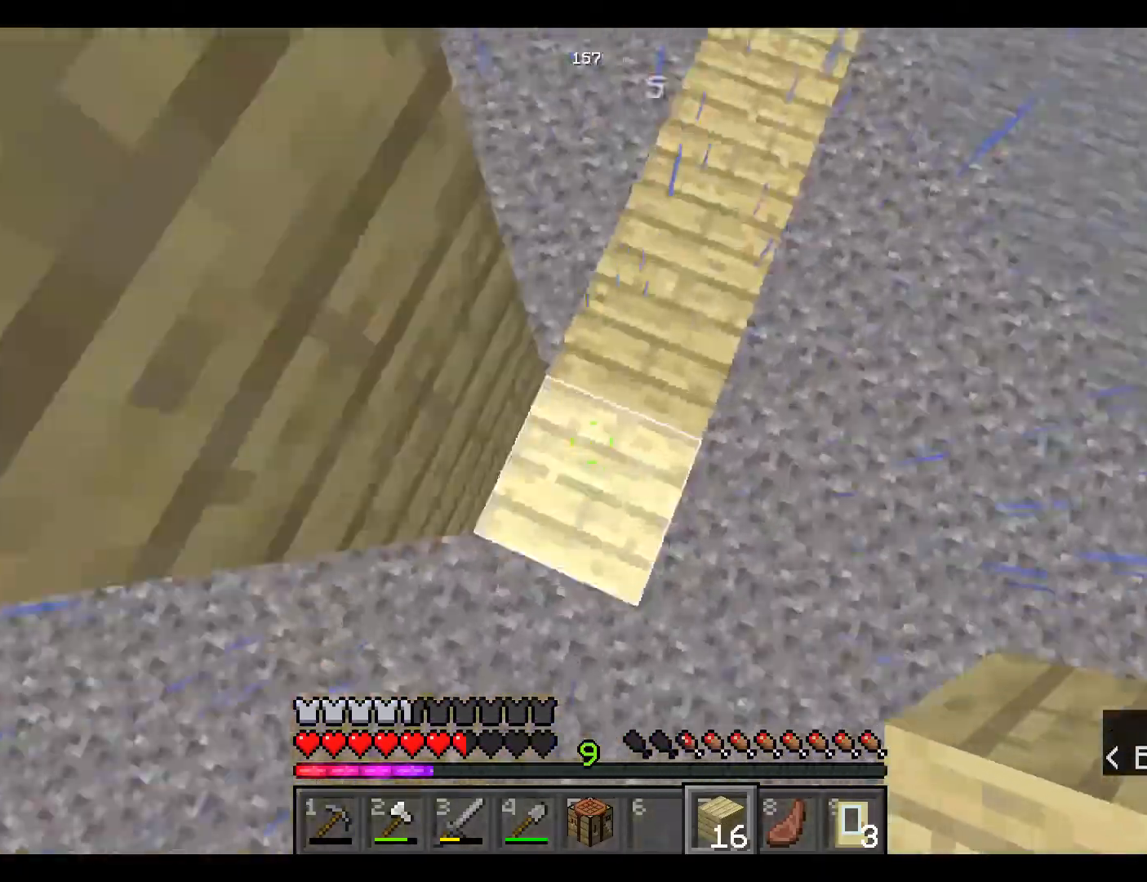
{"keys": ["space"], "mouse": ["right"], "events": [[67, "mouse_right", "down"]]}
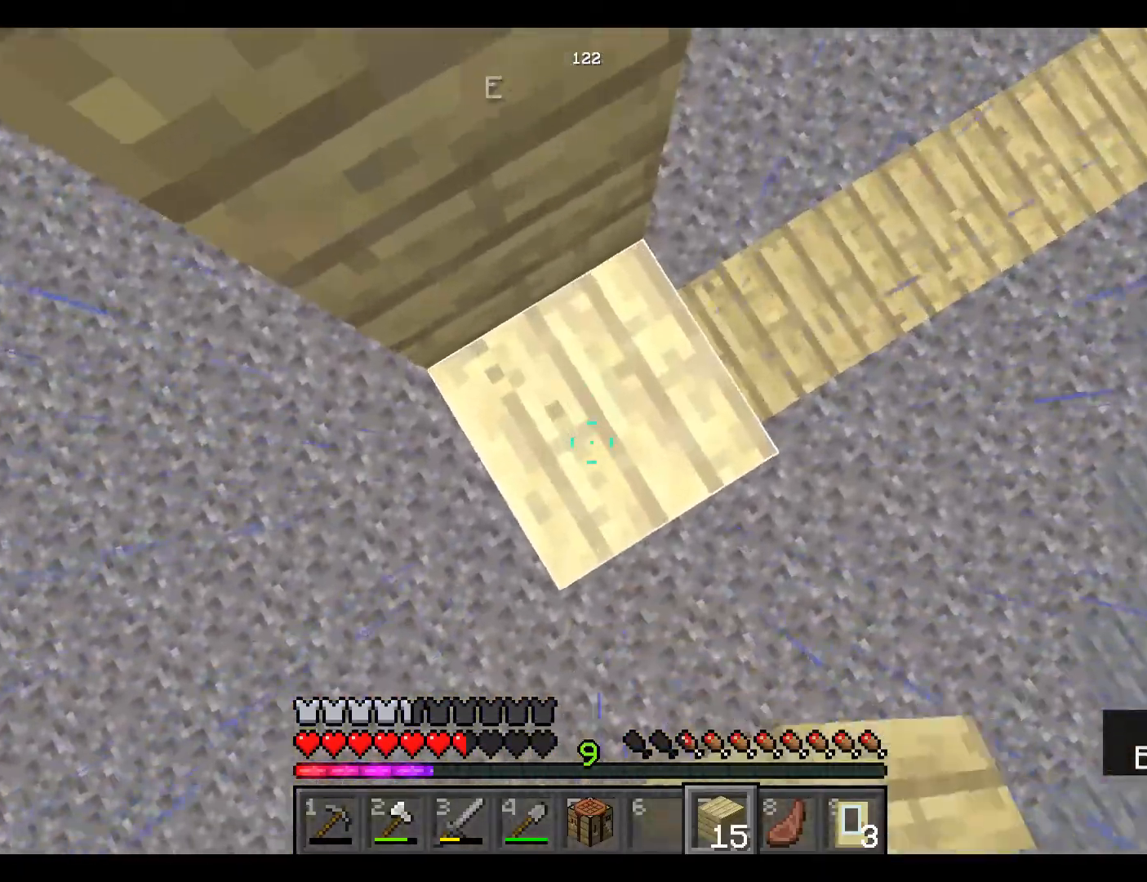
{"keys": ["space"], "mouse": ["right"], "events": []}
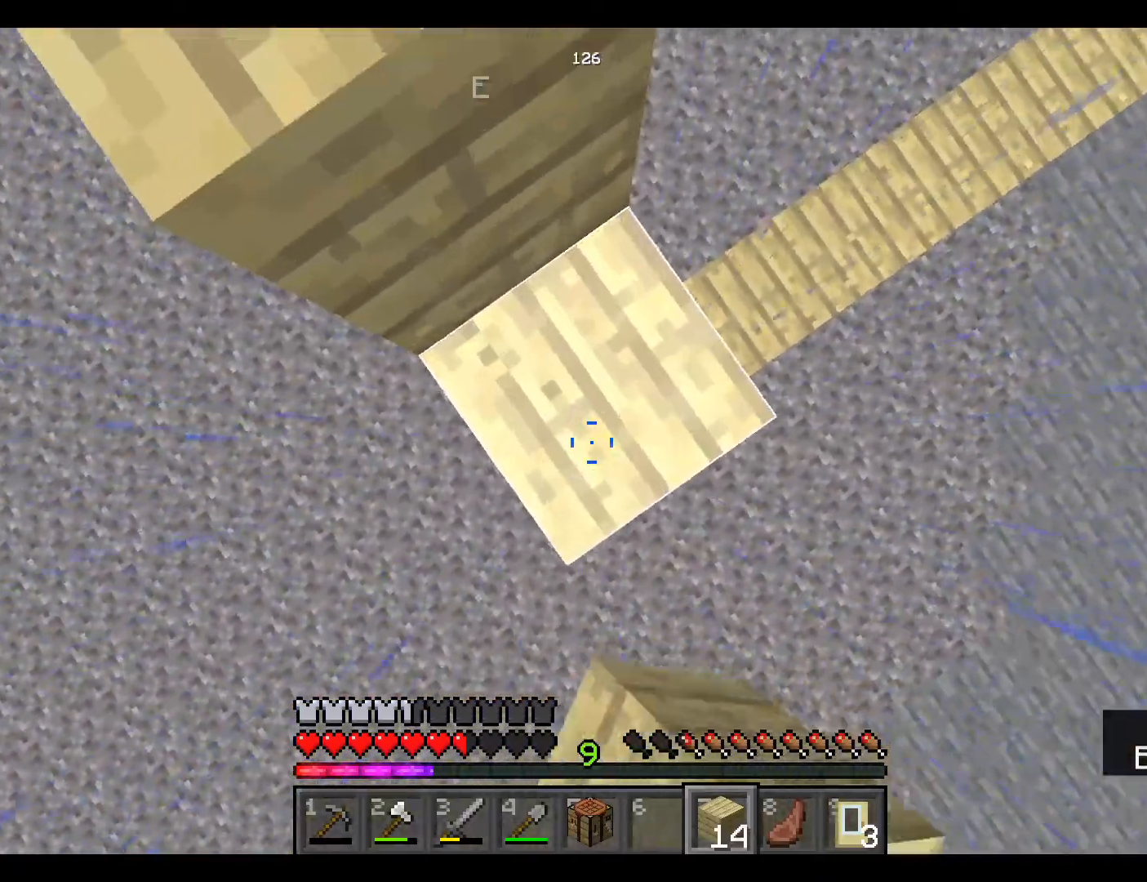
{"keys": [], "mouse": [], "events": [[400, "mouse_right", "up"], [467, "space", "up"]]}
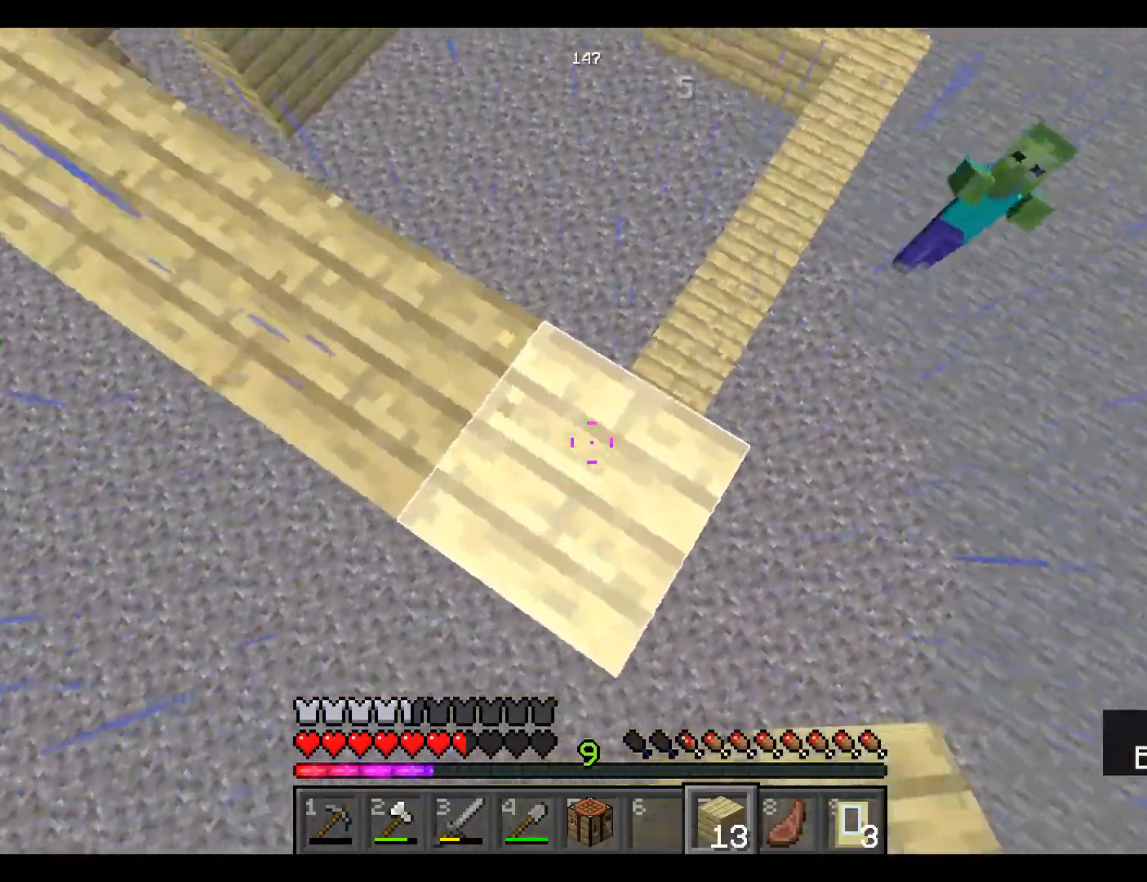
{"keys": ["a"], "mouse": [], "events": [[50, "a", "down"]]}
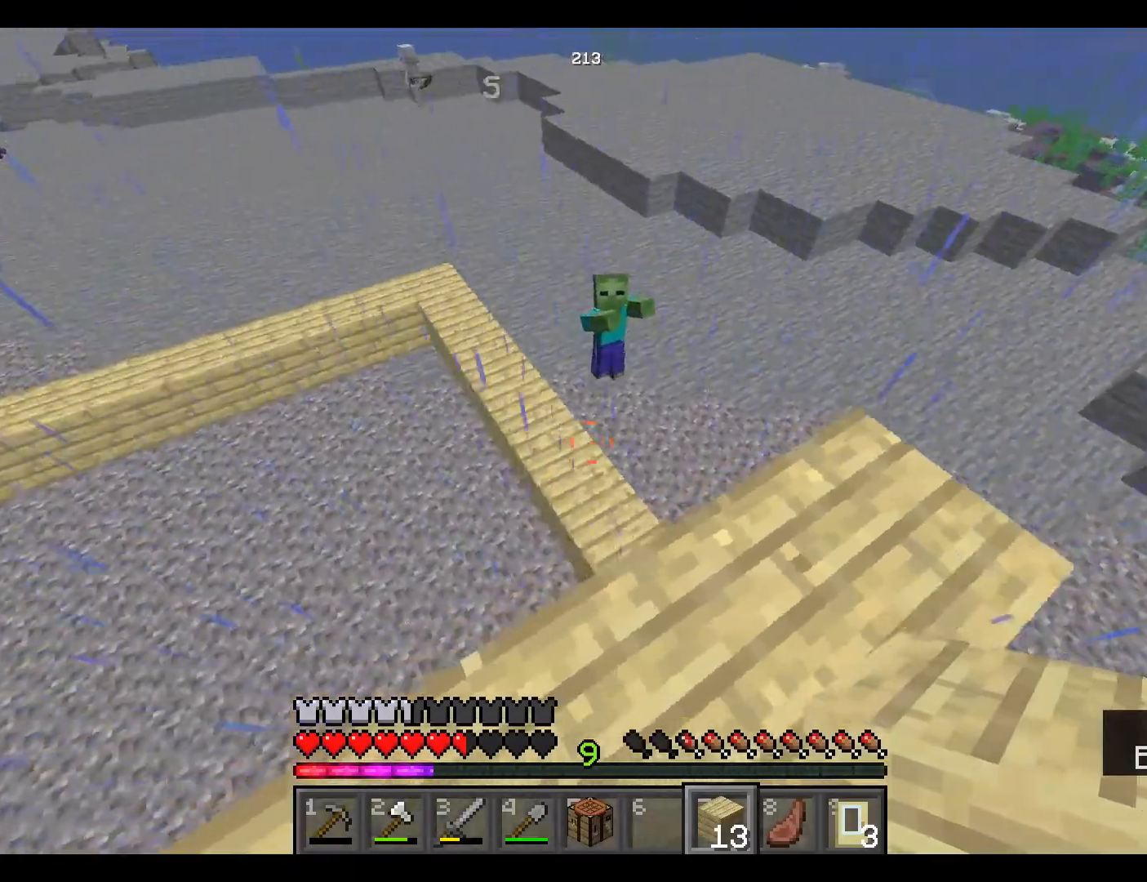
{"keys": ["w"], "mouse": [], "events": [[83, "a", "up"], [417, "w", "down"]]}
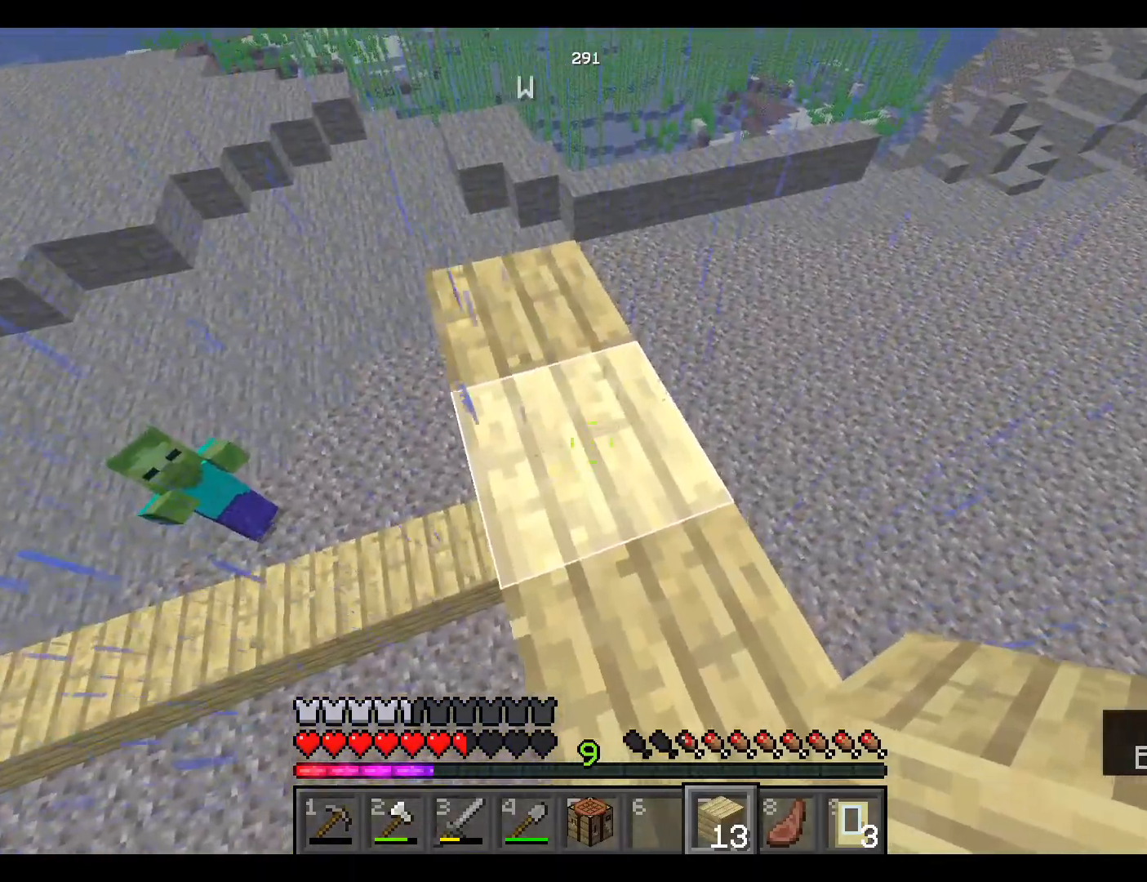
{"keys": [], "mouse": [], "events": [[300, "w", "up"]]}
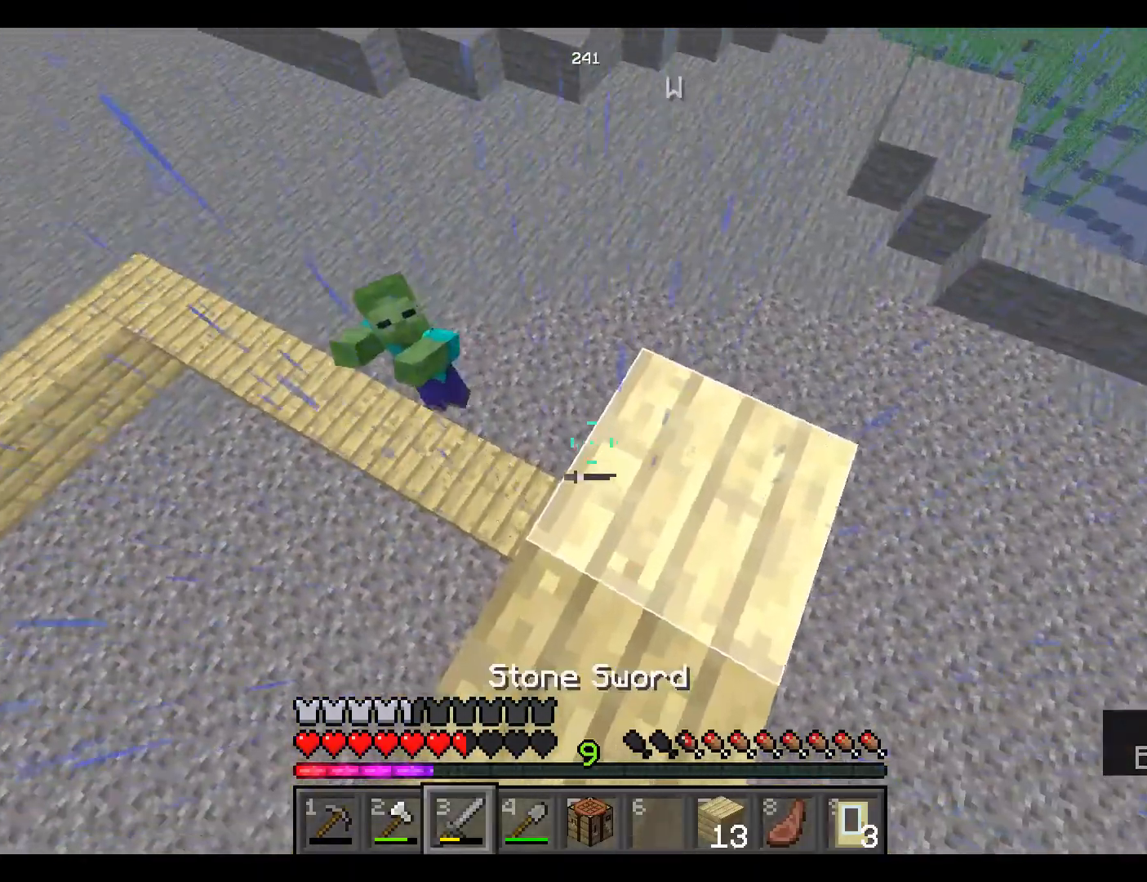
{"keys": ["w"], "mouse": [], "events": [[367, "w", "down"]]}
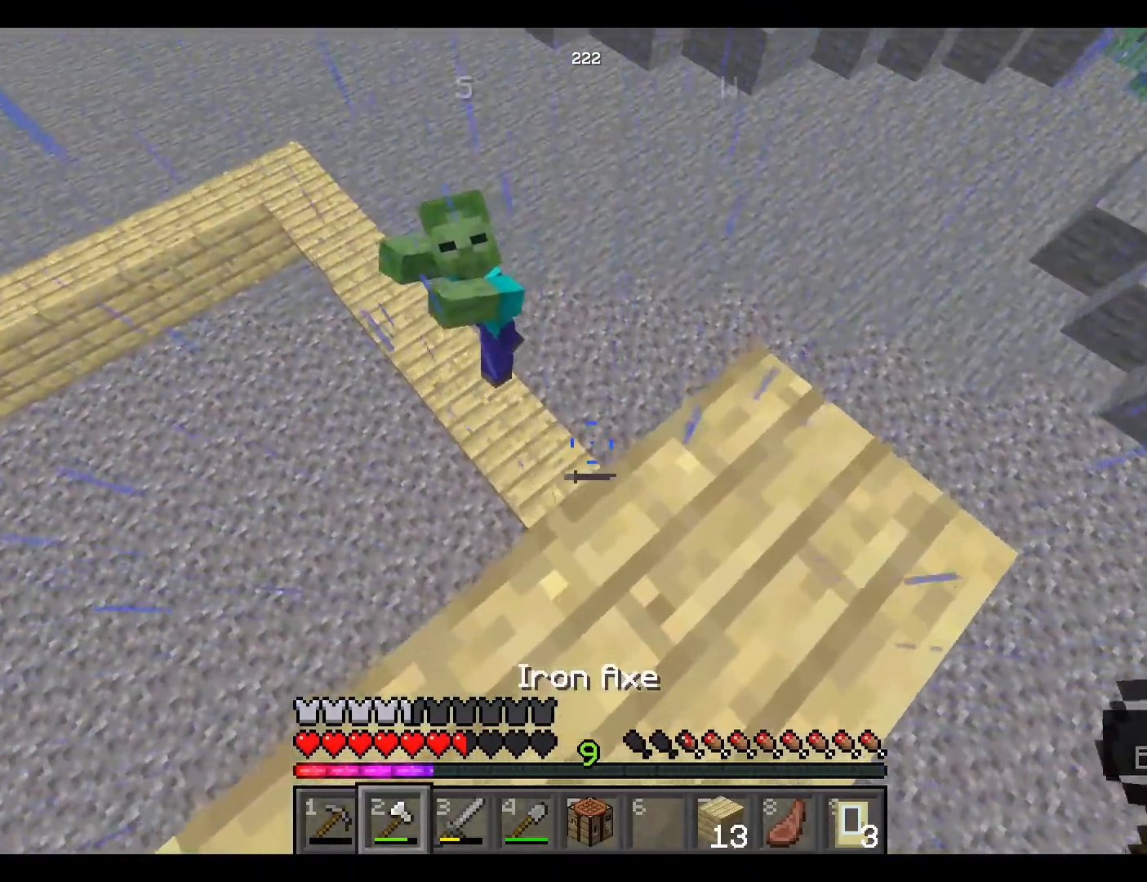
{"keys": ["w"], "mouse": [], "events": []}
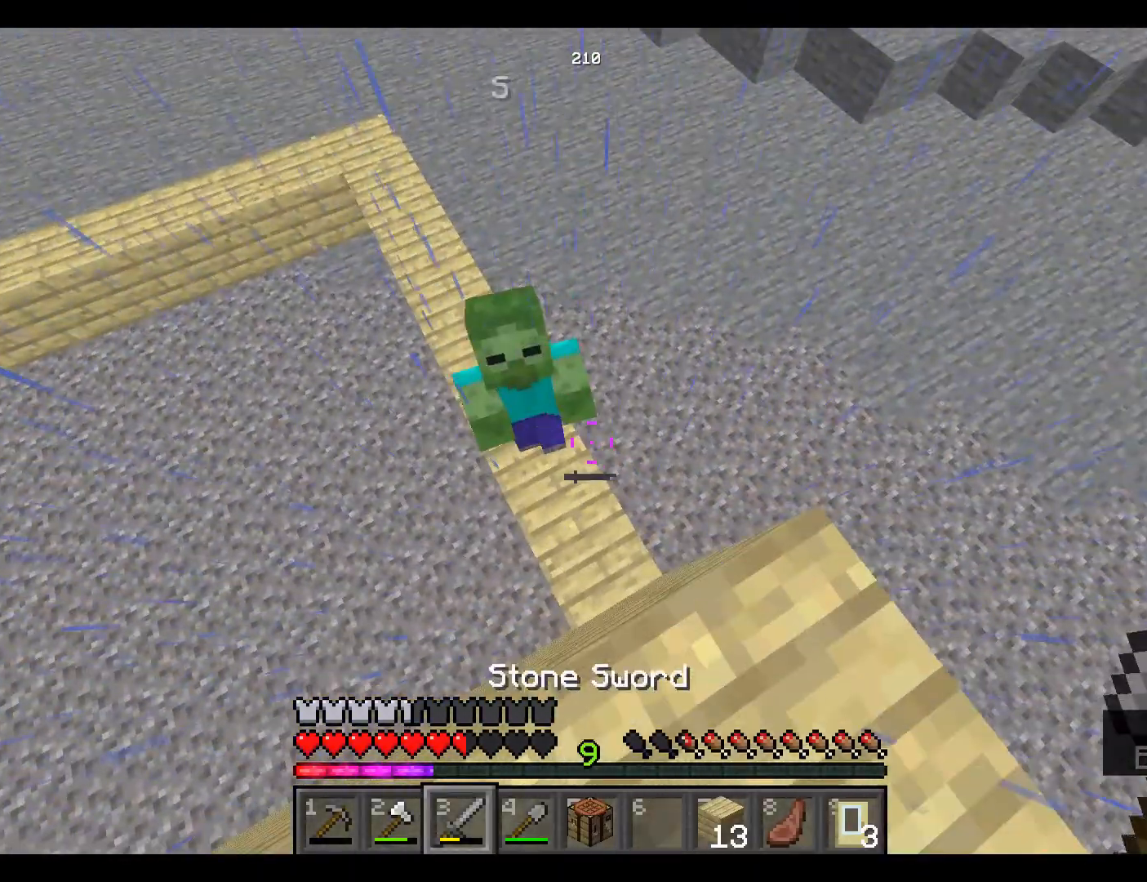
{"keys": [], "mouse": ["left"], "events": [[117, "w", "up"], [383, "mouse_left", "down"], [400, "mouse_left", "up"], [450, "mouse_left", "down"]]}